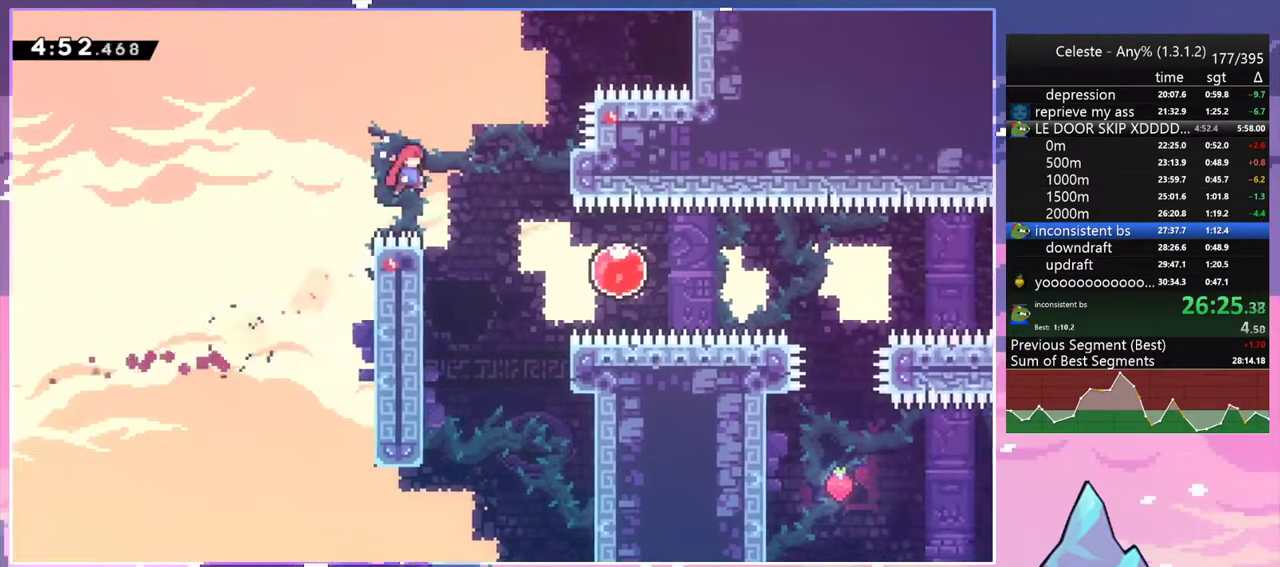
Gameplay with keyboard; each line is a JSON object with the keys held at the frame after it. "events" lists presses ("down") and releases ("up") of "dash", "down", "grab", "jump", "jump2", "left", "menu", "right", "skip" and "up" between this image and that frame as [ms after this image, input, new state], when the widget could be followed in between. No other keys are recorded. Mouse input is not recorded. Key names are as the overlay labels them; some are game actions (e.g. jump) rather than physical keys.
{"keys": ["right", "skip"], "events": [[17, "jump2", "up"], [250, "down", "up"], [283, "skip", "down"], [383, "skip", "up"], [483, "skip", "down"]]}
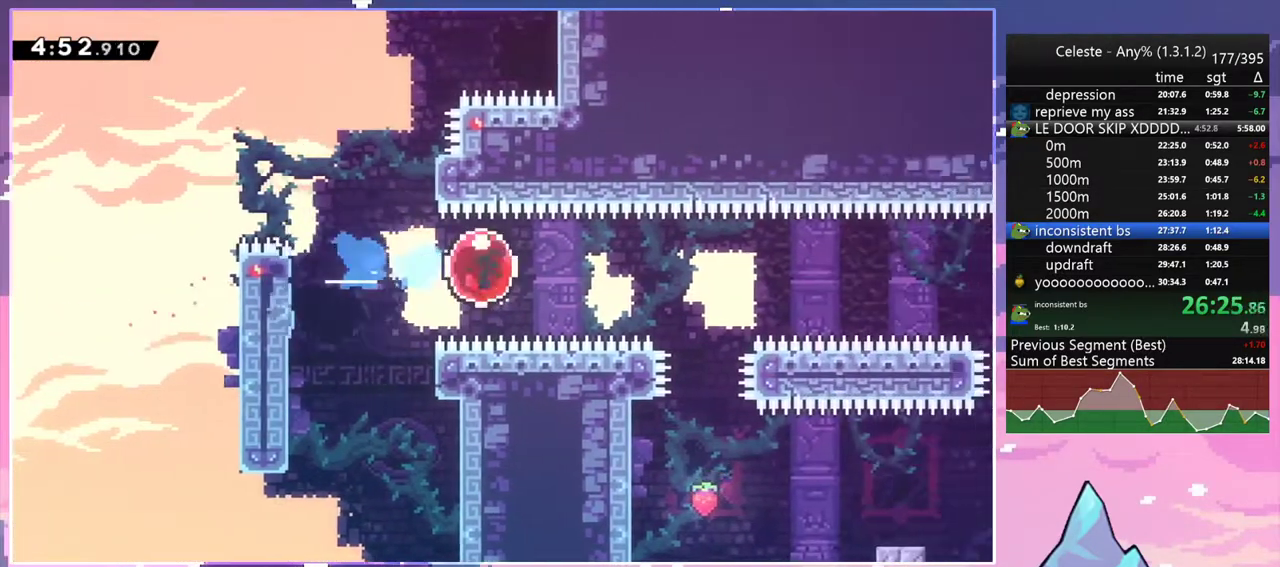
{"keys": ["right", "up"], "events": [[67, "skip", "up"], [350, "up", "down"]]}
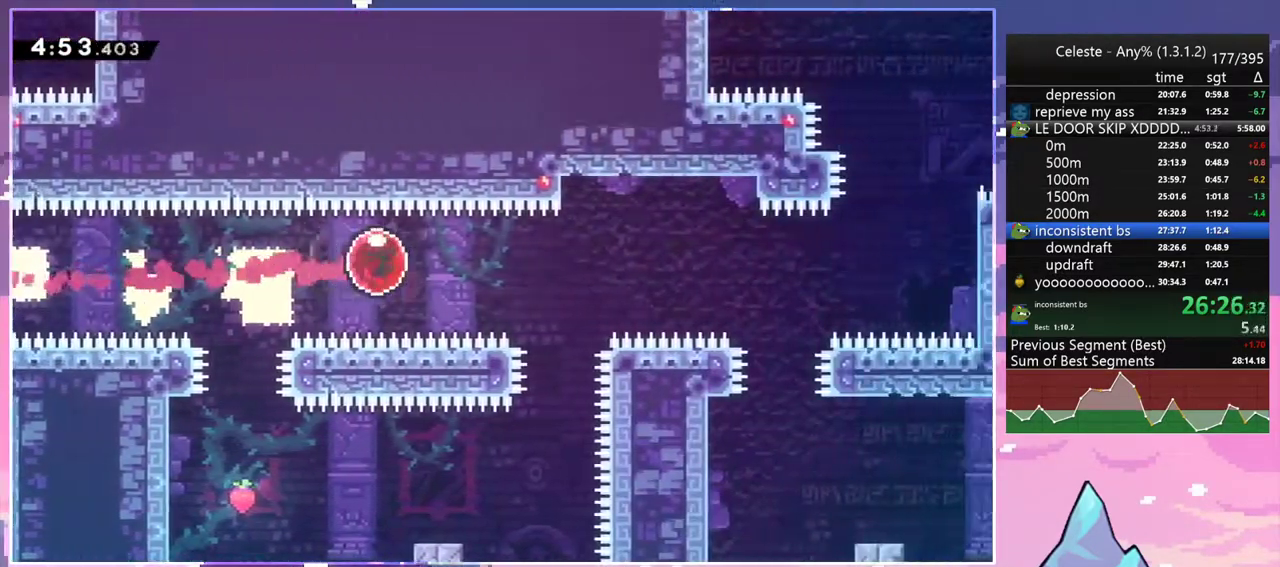
{"keys": ["right", "up"], "events": []}
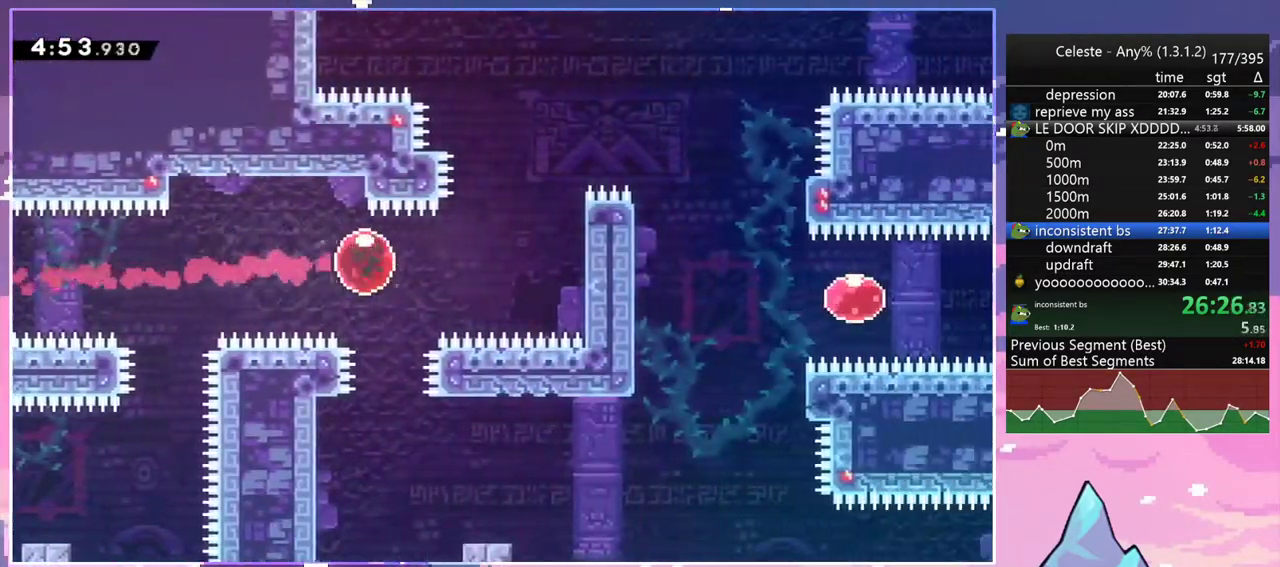
{"keys": ["dash", "right"], "events": [[100, "dash", "down"], [250, "dash", "up"], [300, "up", "up"], [433, "dash", "down"]]}
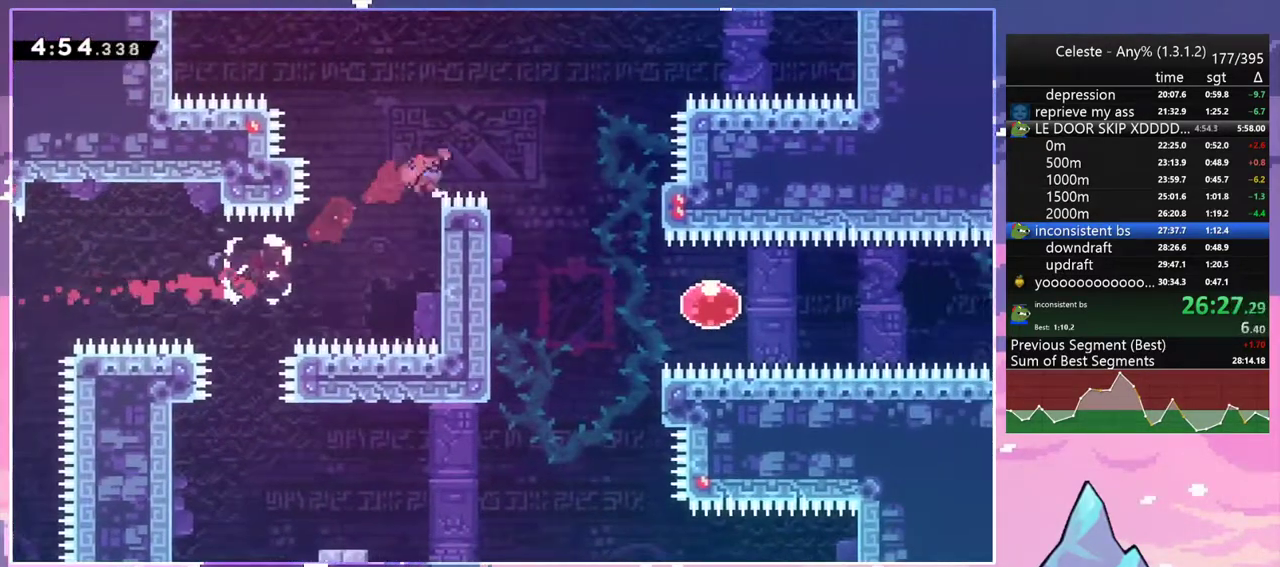
{"keys": ["right"], "events": [[67, "dash", "up"], [167, "down", "down"], [500, "down", "up"]]}
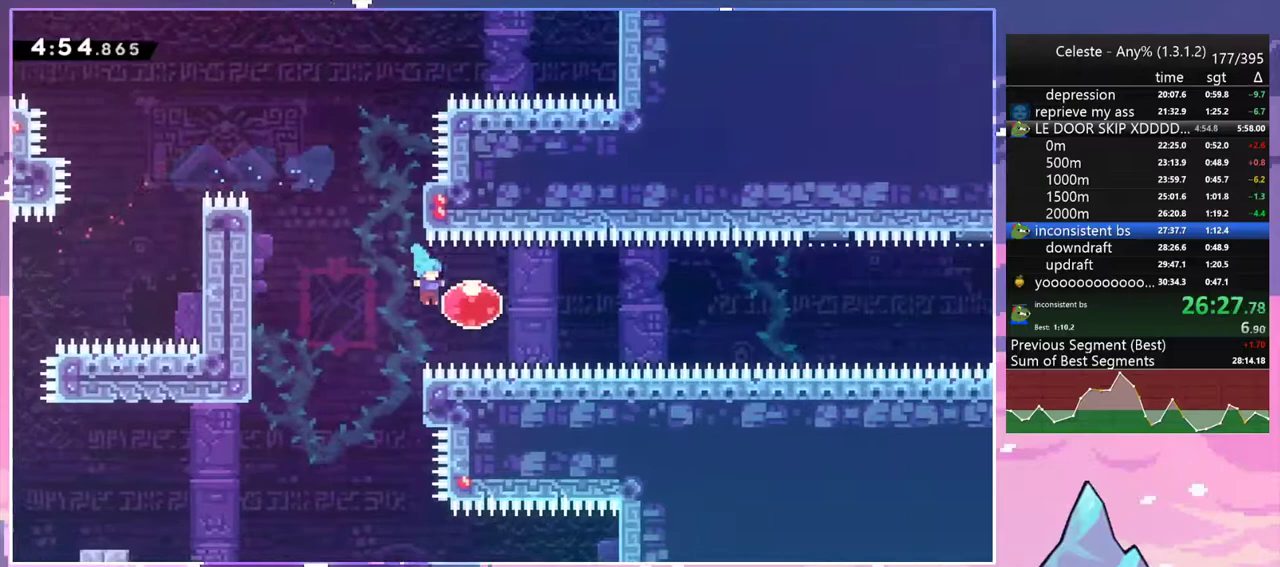
{"keys": ["right"], "events": [[33, "dash", "down"], [183, "dash", "up"]]}
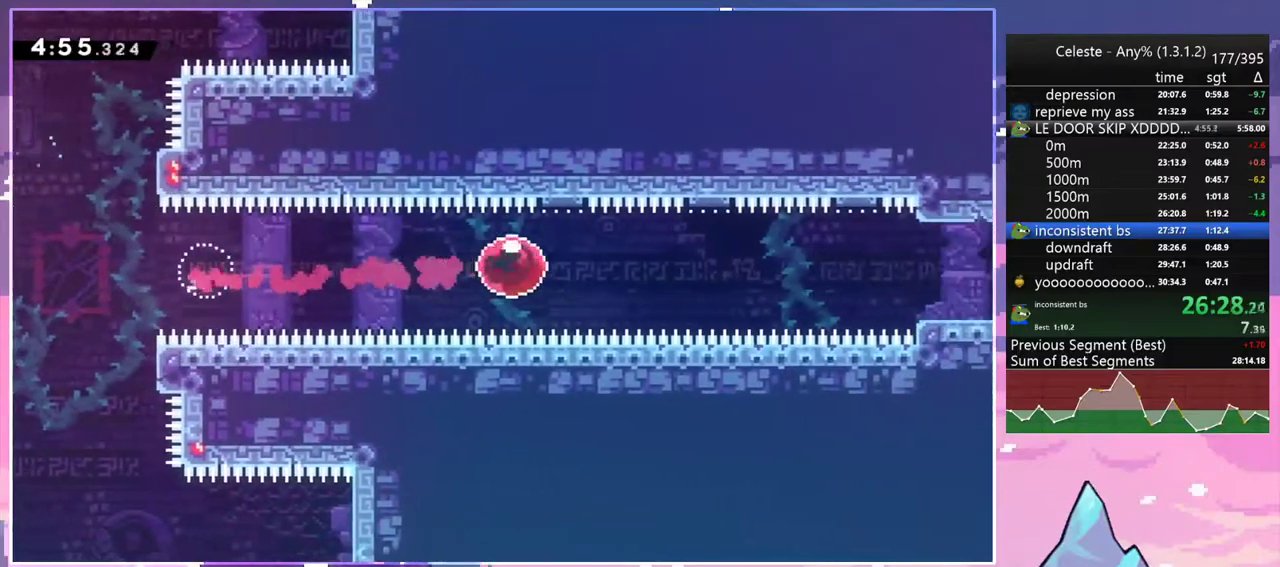
{"keys": ["right"], "events": [[333, "dash", "down"], [483, "dash", "up"]]}
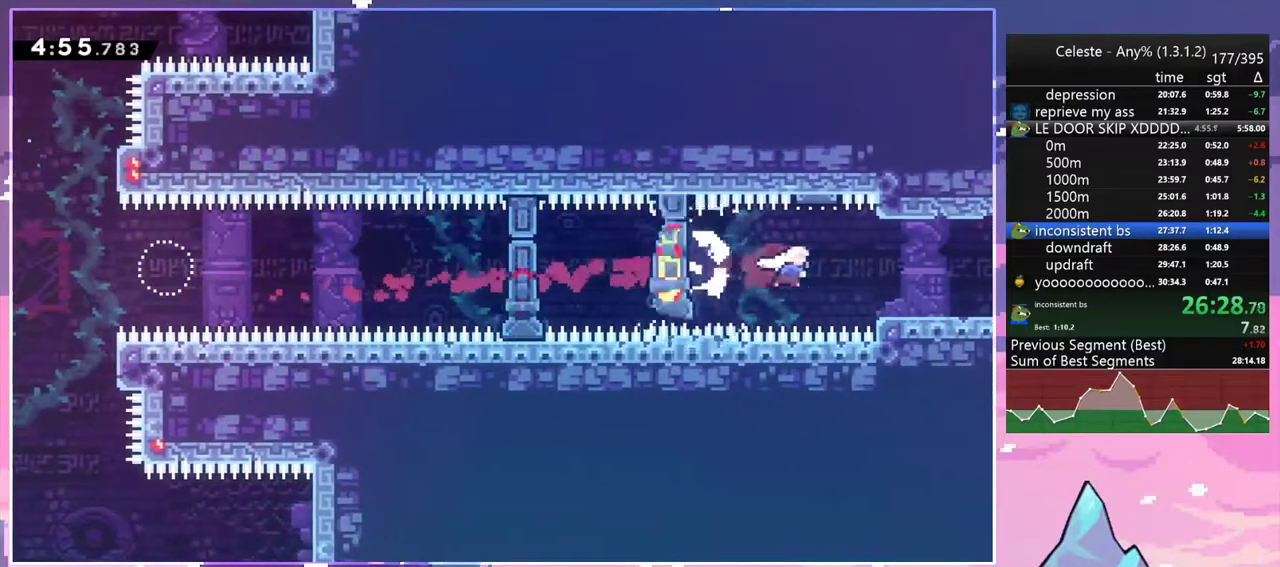
{"keys": ["right"], "events": [[267, "dash", "down"], [450, "dash", "up"]]}
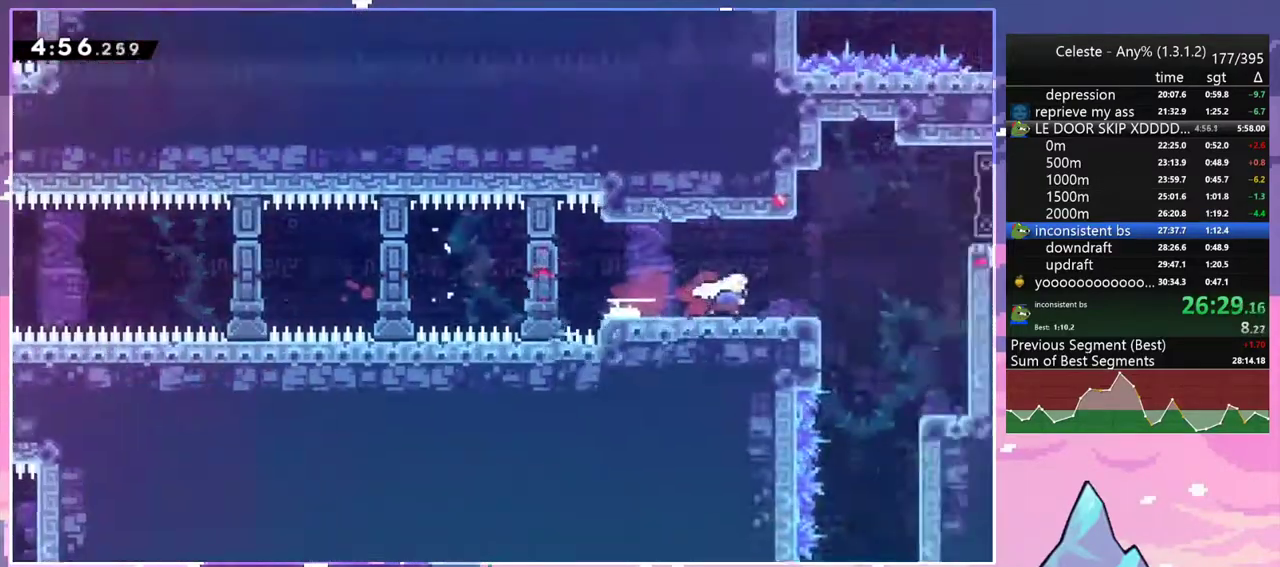
{"keys": ["right"], "events": []}
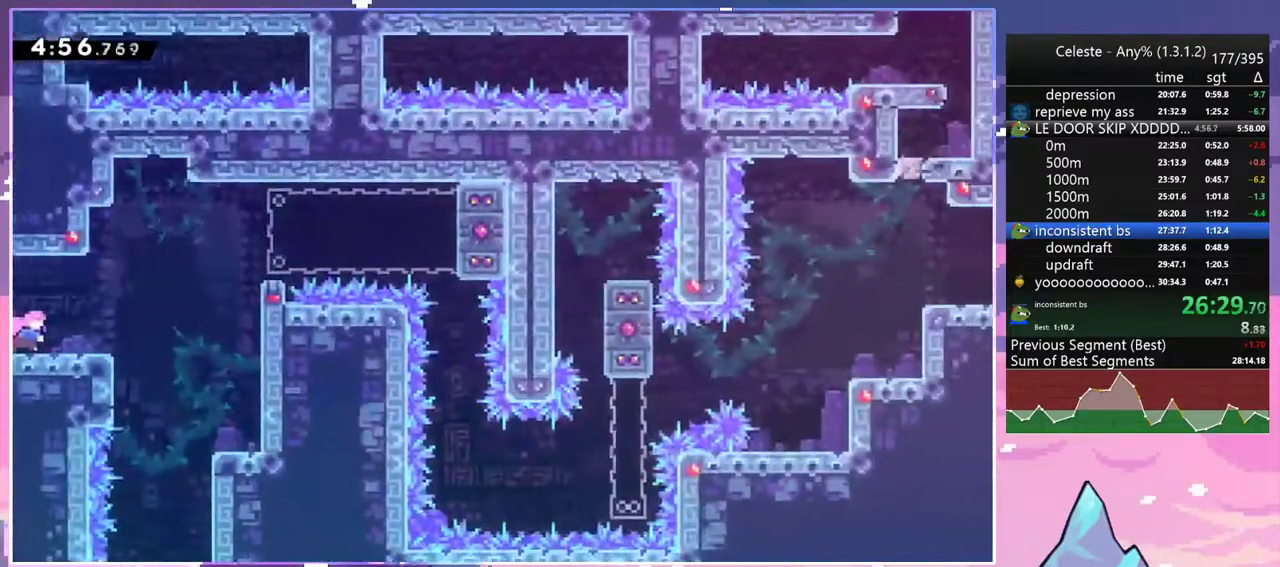
{"keys": ["right"], "events": [[100, "jump2", "down"], [383, "jump2", "up"]]}
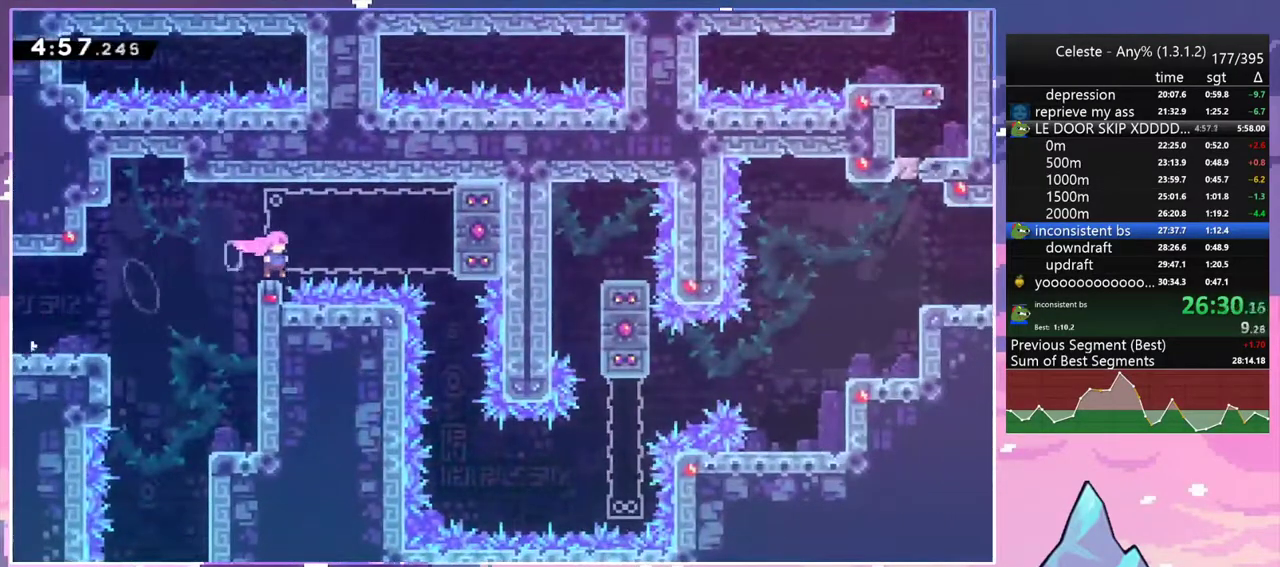
{"keys": ["down"], "events": [[33, "jump2", "down"], [167, "jump2", "up"], [350, "down", "down"], [400, "right", "up"]]}
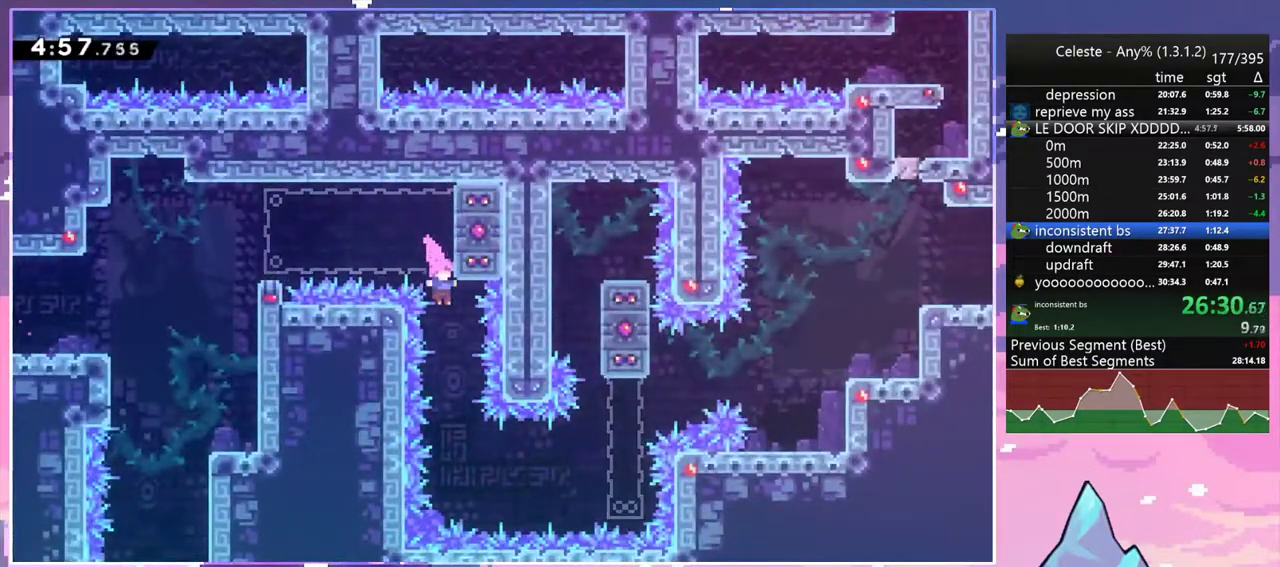
{"keys": ["dash", "grab", "right", "up"], "events": [[183, "down", "up"], [183, "right", "down"], [283, "dash", "down"], [417, "grab", "down"], [417, "up", "down"]]}
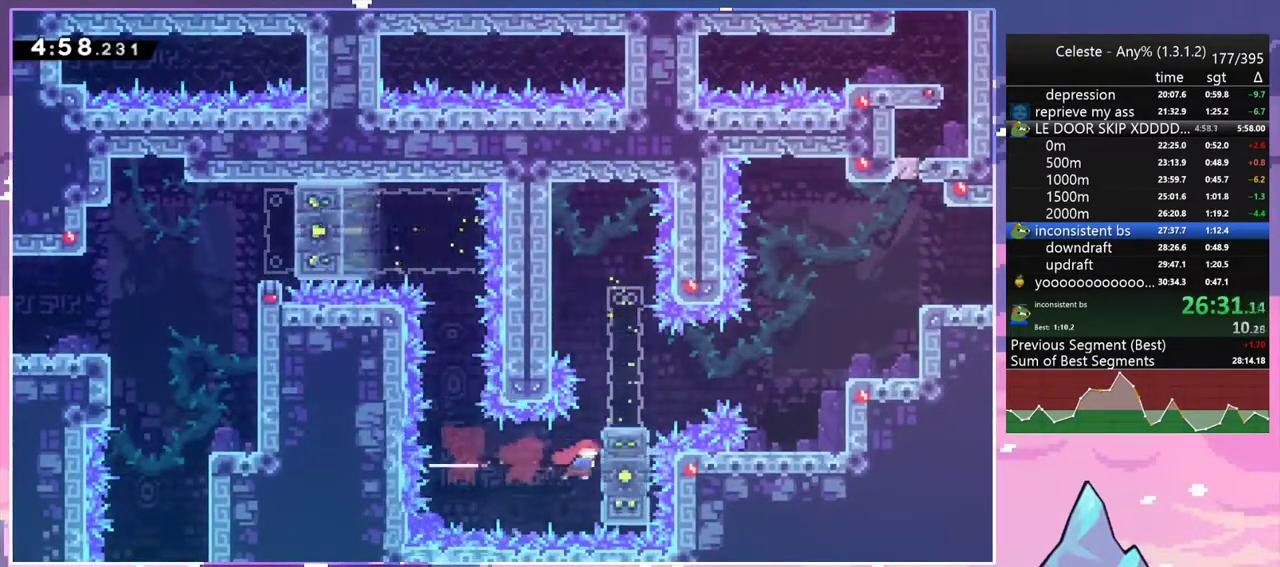
{"keys": ["jump2", "right"], "events": [[50, "dash", "up"], [50, "jump2", "down"], [250, "grab", "up"], [250, "jump2", "up"], [250, "up", "up"], [283, "right", "up"], [433, "jump2", "down"], [433, "right", "down"]]}
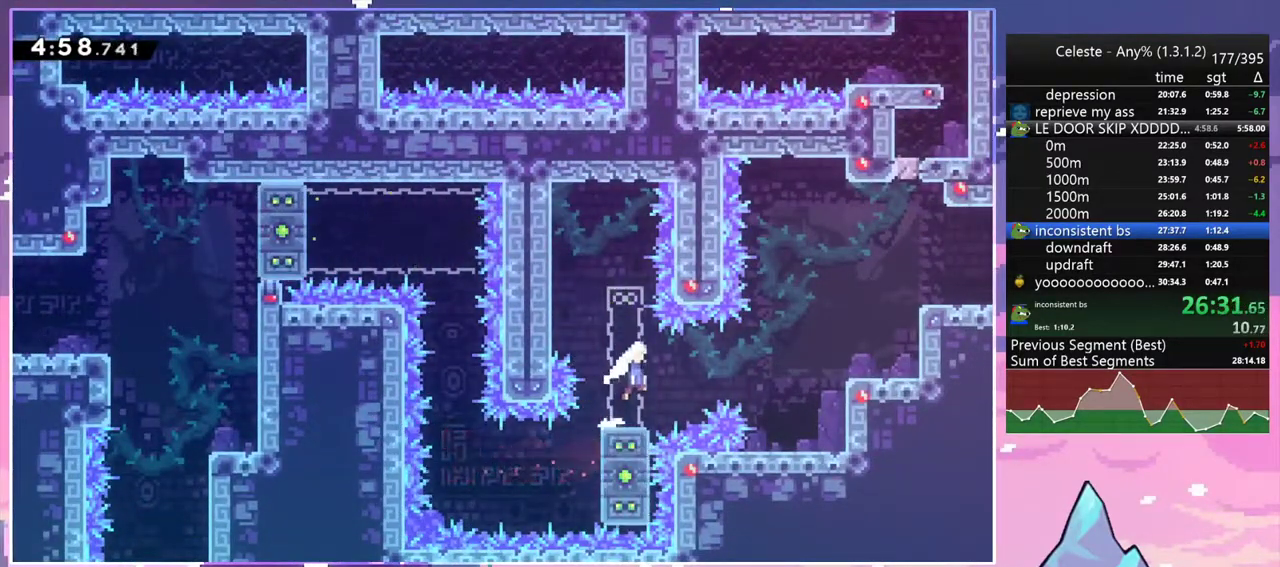
{"keys": ["right", "up"], "events": [[17, "dash", "down"], [67, "jump2", "up"], [167, "dash", "up"], [167, "up", "down"], [267, "dash", "down"], [400, "dash", "up"]]}
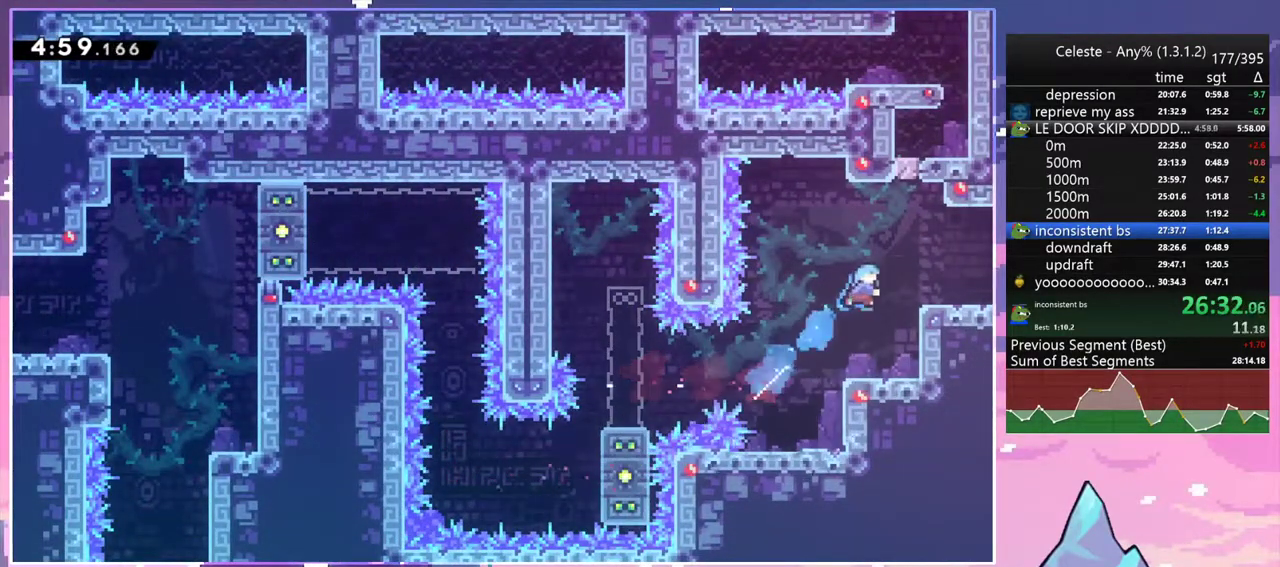
{"keys": ["jump2", "right"], "events": [[50, "up", "up"], [133, "down", "down"], [283, "dash", "down"], [367, "jump2", "down"], [467, "dash", "up"], [467, "down", "up"]]}
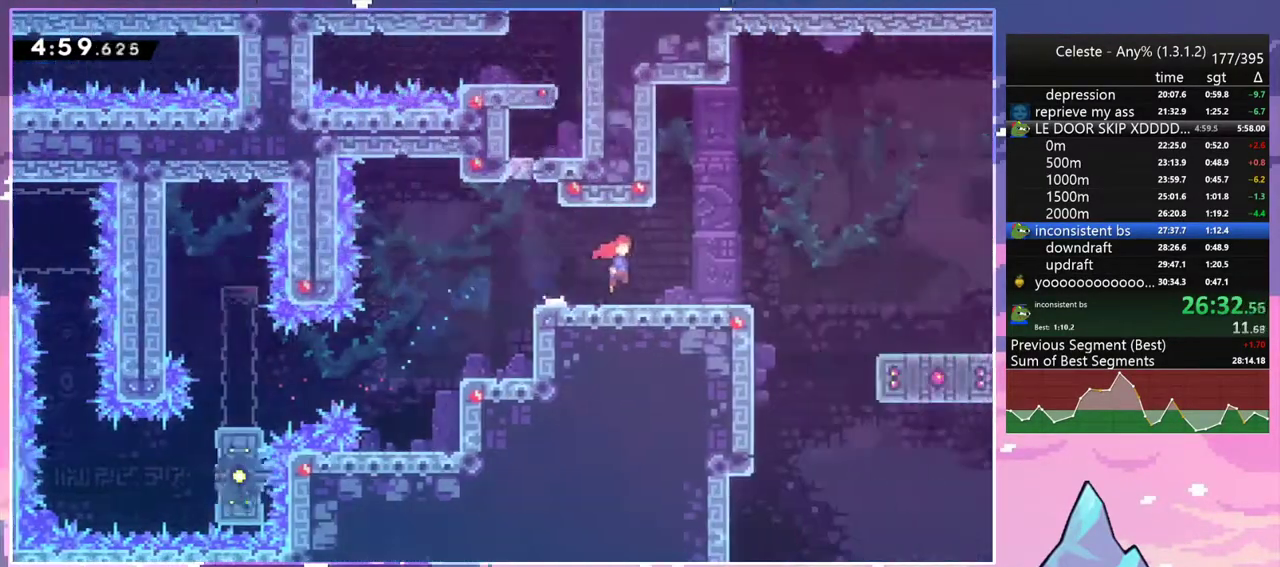
{"keys": ["jump2", "right"], "events": []}
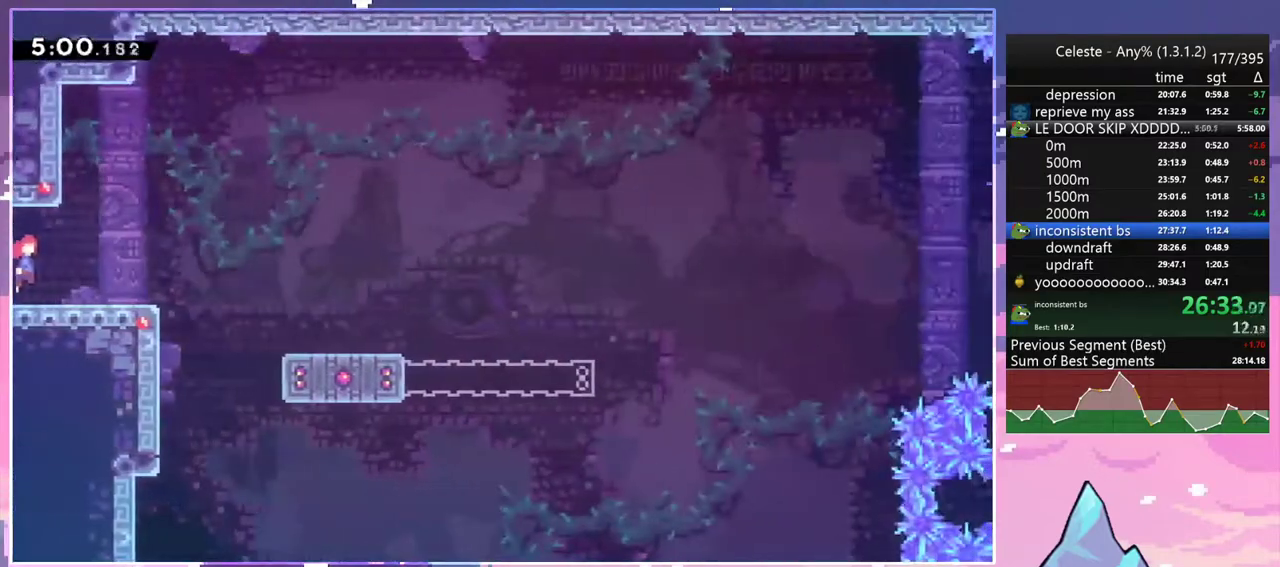
{"keys": ["dash", "down", "right"], "events": [[217, "down", "down"], [267, "jump2", "up"], [450, "dash", "down"]]}
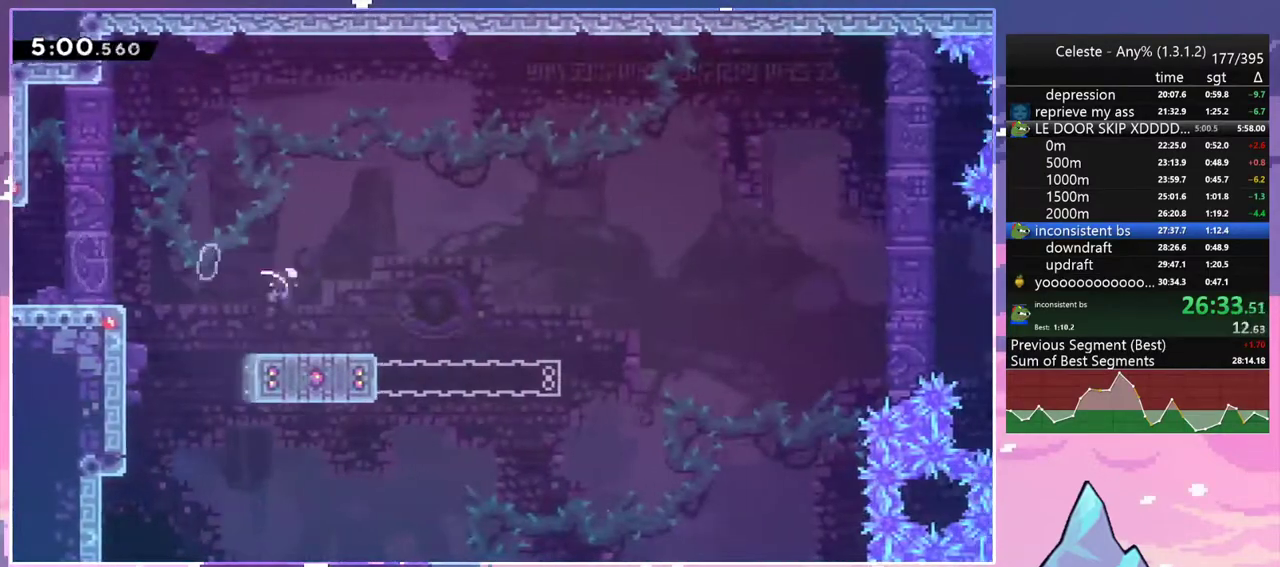
{"keys": ["dash", "jump2", "right", "up"], "events": [[133, "down", "up"], [133, "jump2", "down"], [183, "dash", "up"], [283, "up", "down"], [467, "dash", "down"]]}
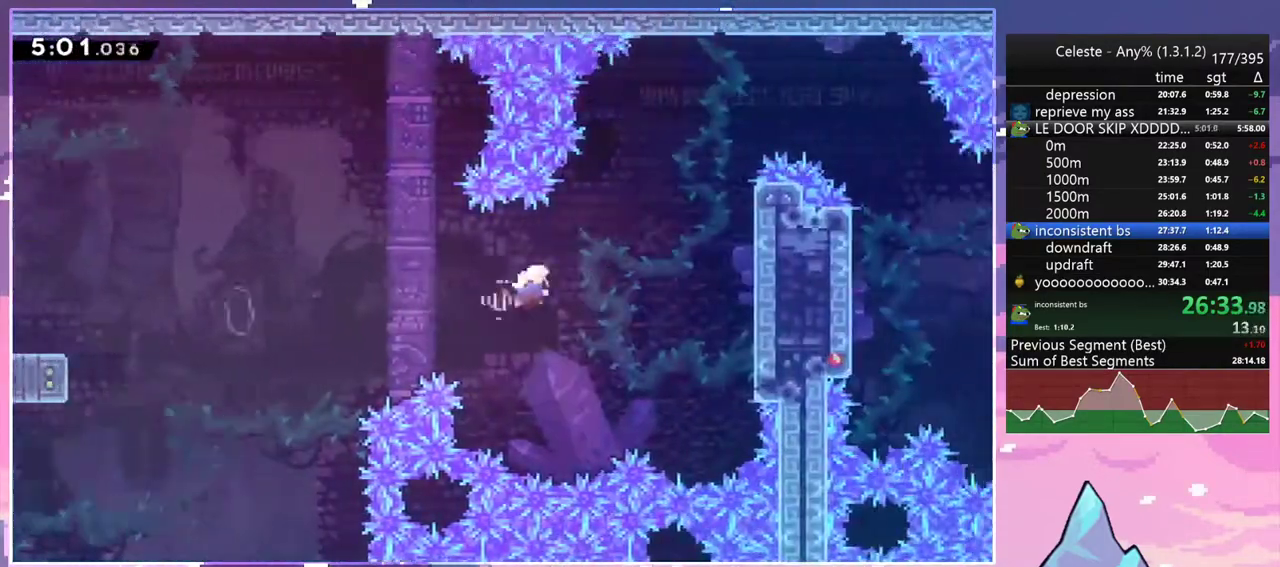
{"keys": ["grab", "jump", "jump2", "right", "up"], "events": [[17, "jump2", "up"], [50, "grab", "down"], [200, "dash", "up"], [200, "jump2", "down"], [250, "jump", "down"], [283, "jump2", "up"], [333, "jump2", "down"]]}
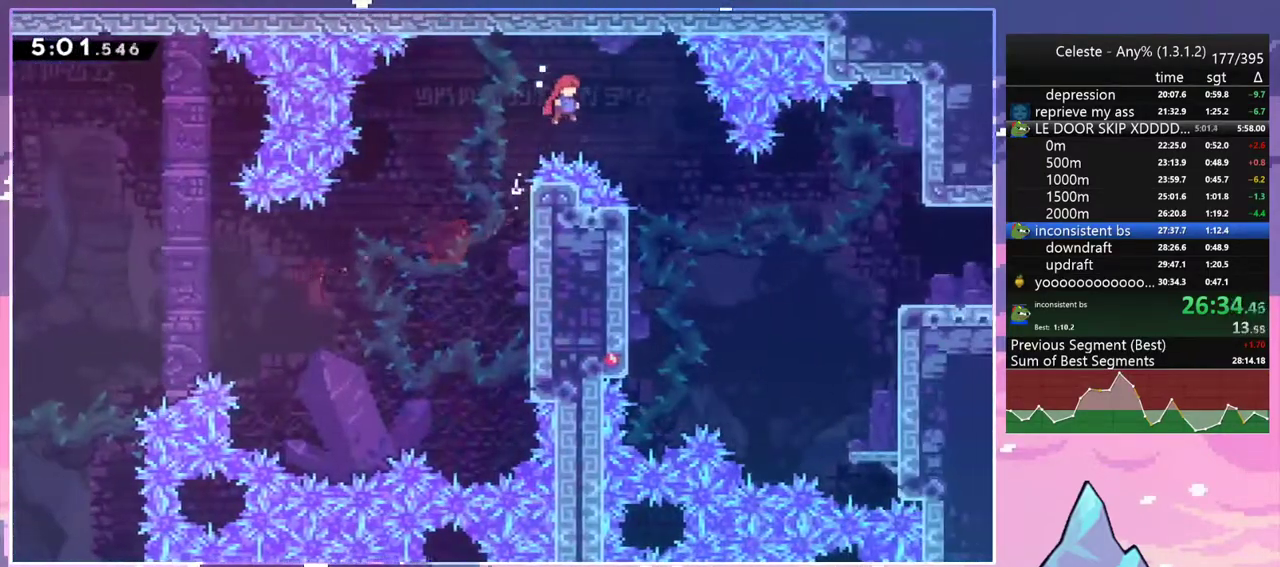
{"keys": ["dash", "right"], "events": [[67, "jump", "up"], [67, "up", "up"], [117, "jump2", "up"], [167, "grab", "up"], [400, "dash", "down"]]}
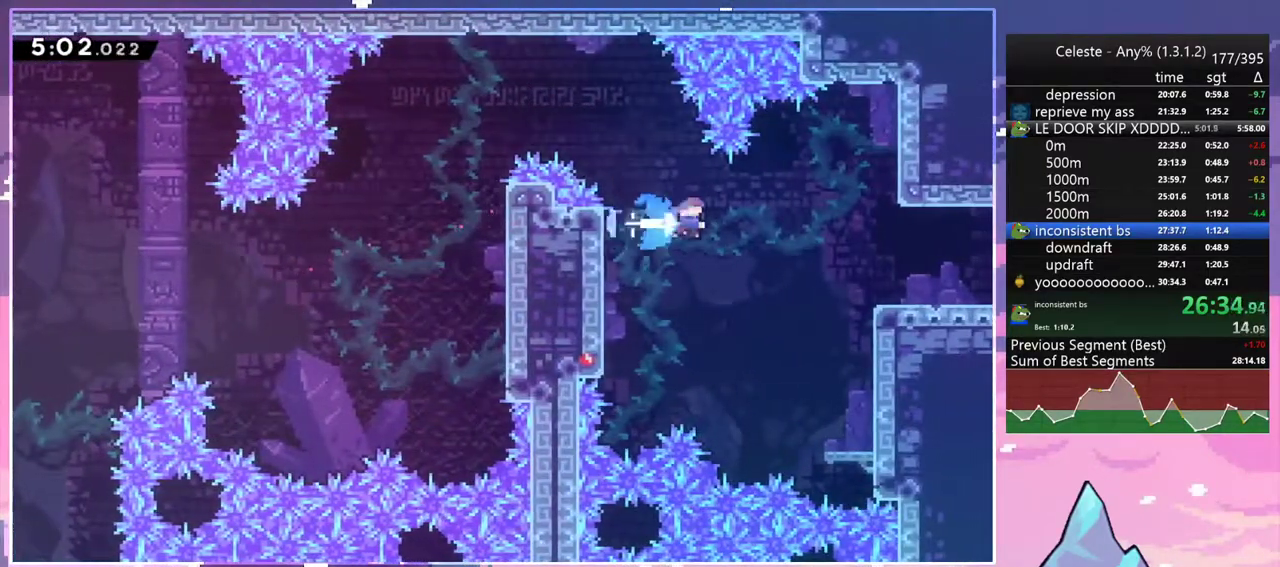
{"keys": ["dash", "down", "right"], "events": [[83, "dash", "up"], [183, "down", "down"], [417, "dash", "down"]]}
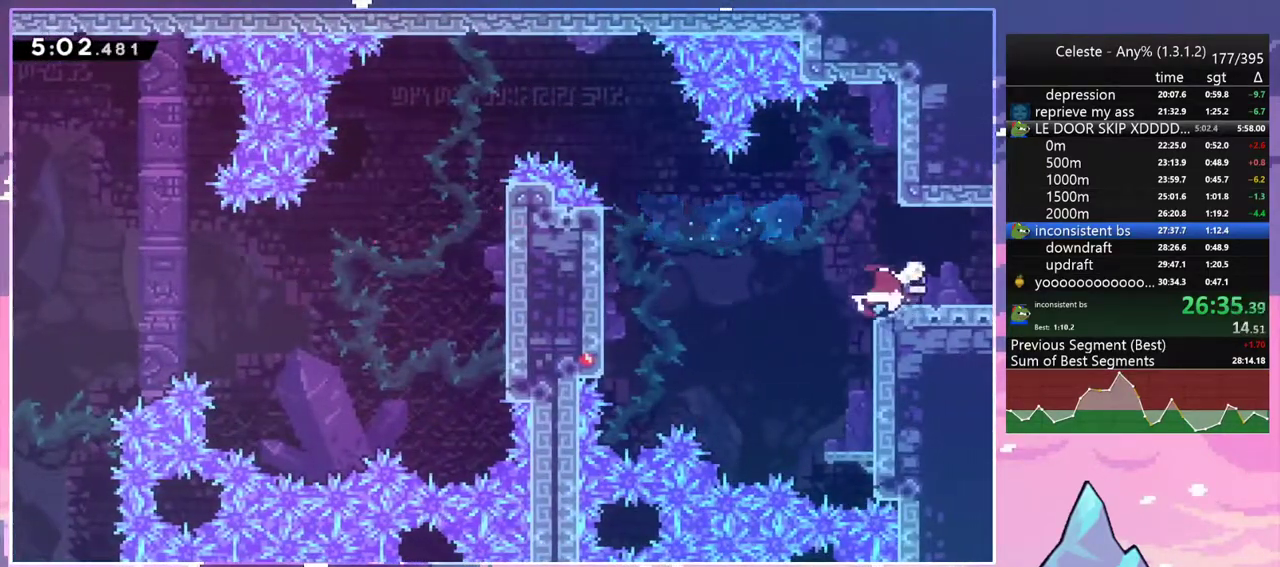
{"keys": ["jump2", "right"], "events": [[50, "jump2", "down"], [100, "down", "up"], [200, "dash", "up"]]}
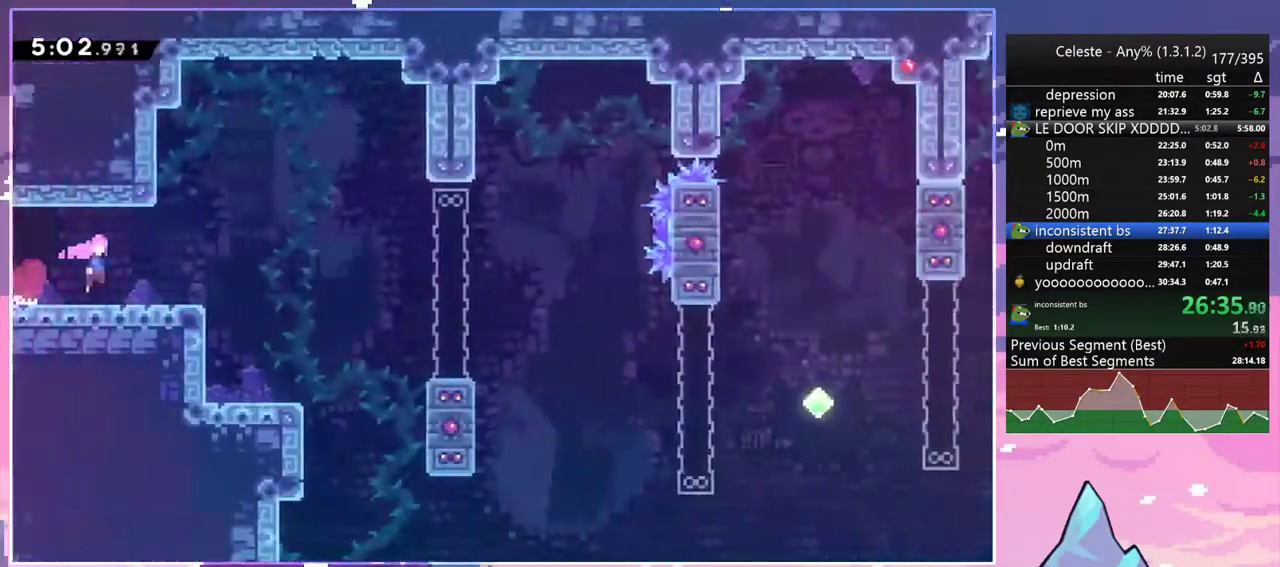
{"keys": ["down", "jump2", "right"], "events": [[450, "down", "down"]]}
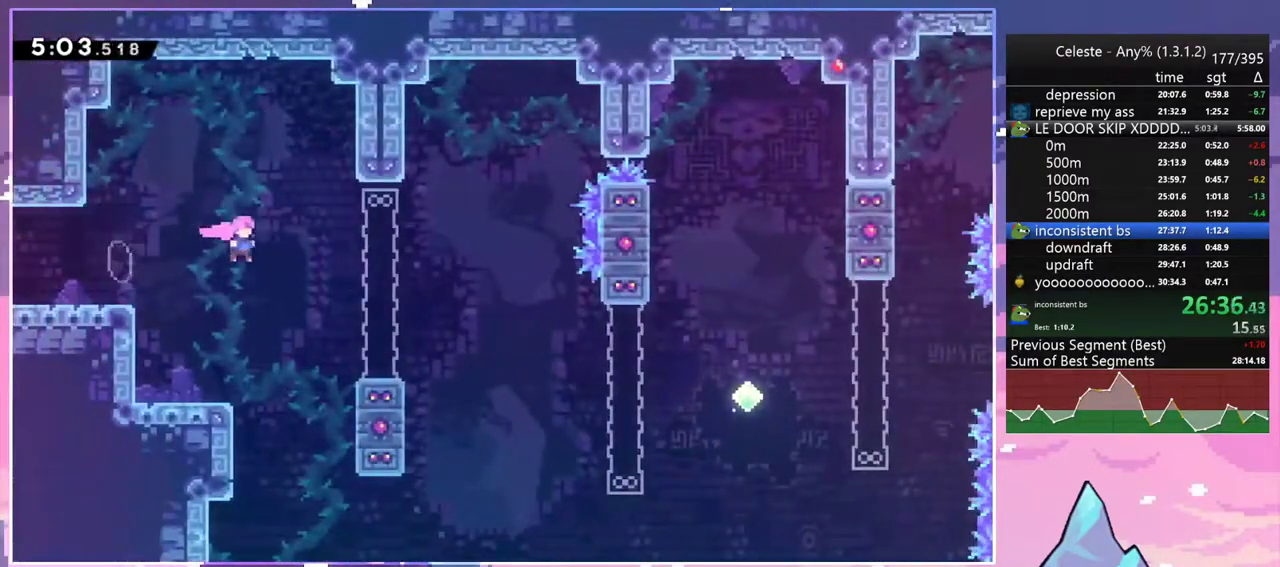
{"keys": ["down", "jump2", "right"], "events": [[133, "dash", "down"], [183, "jump2", "up"], [317, "jump2", "down"], [367, "dash", "up"]]}
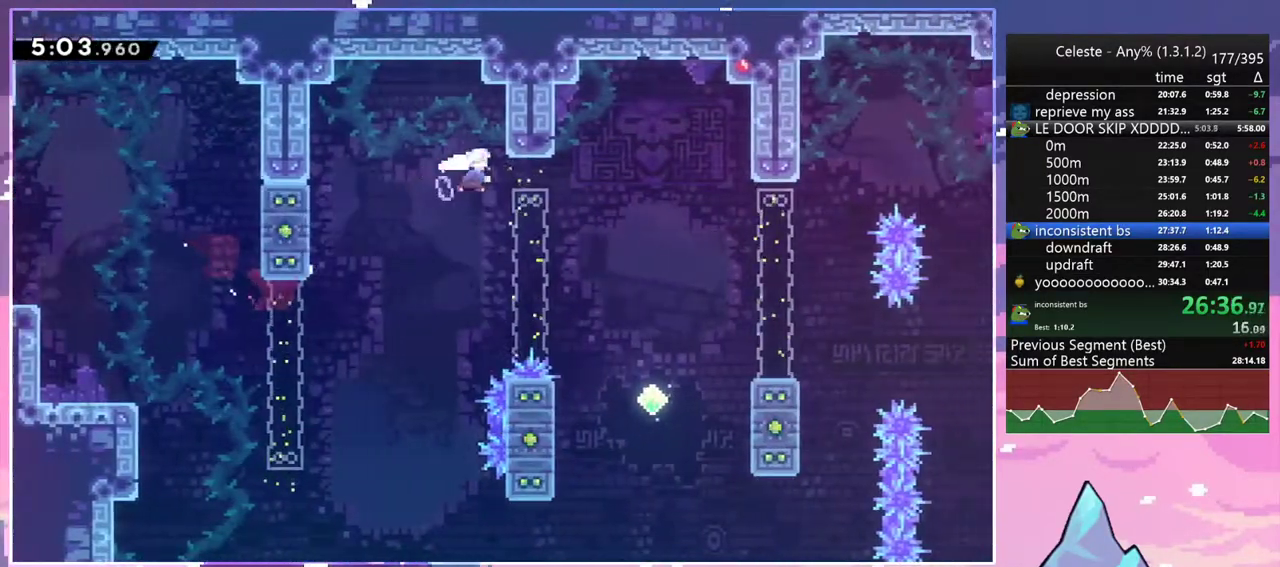
{"keys": ["dash", "jump2", "right"], "events": [[17, "dash", "down"], [17, "jump2", "up"], [100, "dash", "up"], [200, "dash", "down"], [483, "down", "up"], [483, "jump2", "down"]]}
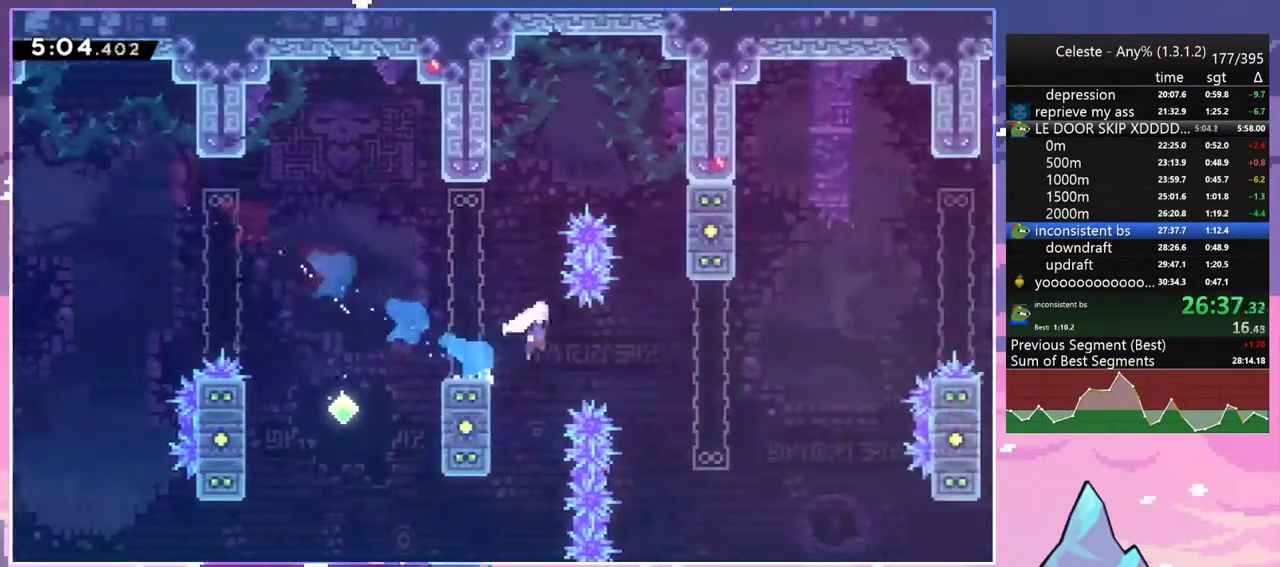
{"keys": ["right", "up"], "events": [[33, "dash", "up"], [167, "up", "down"], [350, "dash", "down"], [400, "jump2", "up"], [450, "dash", "up"]]}
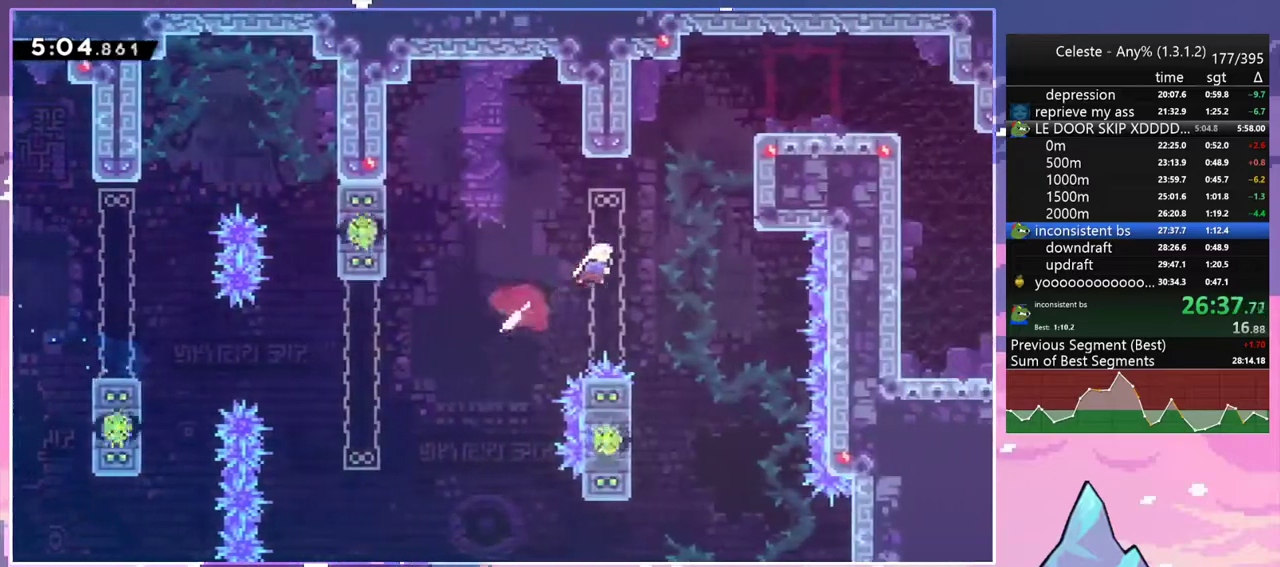
{"keys": ["right", "up"], "events": [[33, "dash", "down"], [133, "grab", "down"], [233, "dash", "up"], [317, "jump2", "down"], [417, "grab", "up"], [417, "jump2", "up"]]}
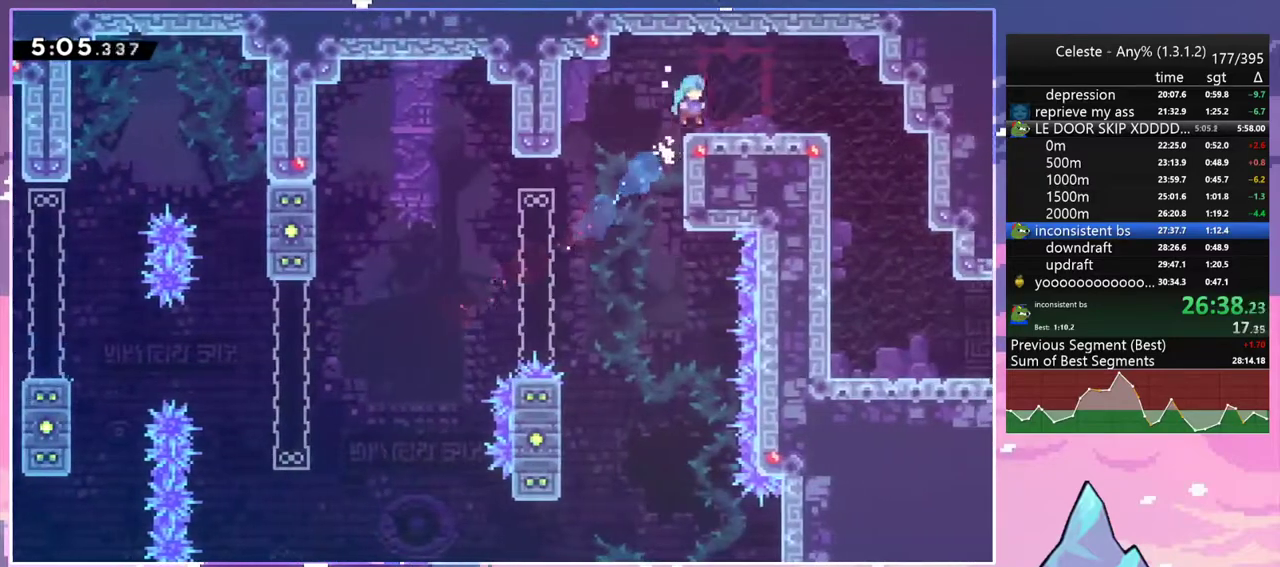
{"keys": ["dash", "down"], "events": [[17, "up", "up"], [100, "dash", "down"], [250, "dash", "up"], [333, "down", "down"], [383, "dash", "down"], [383, "right", "up"]]}
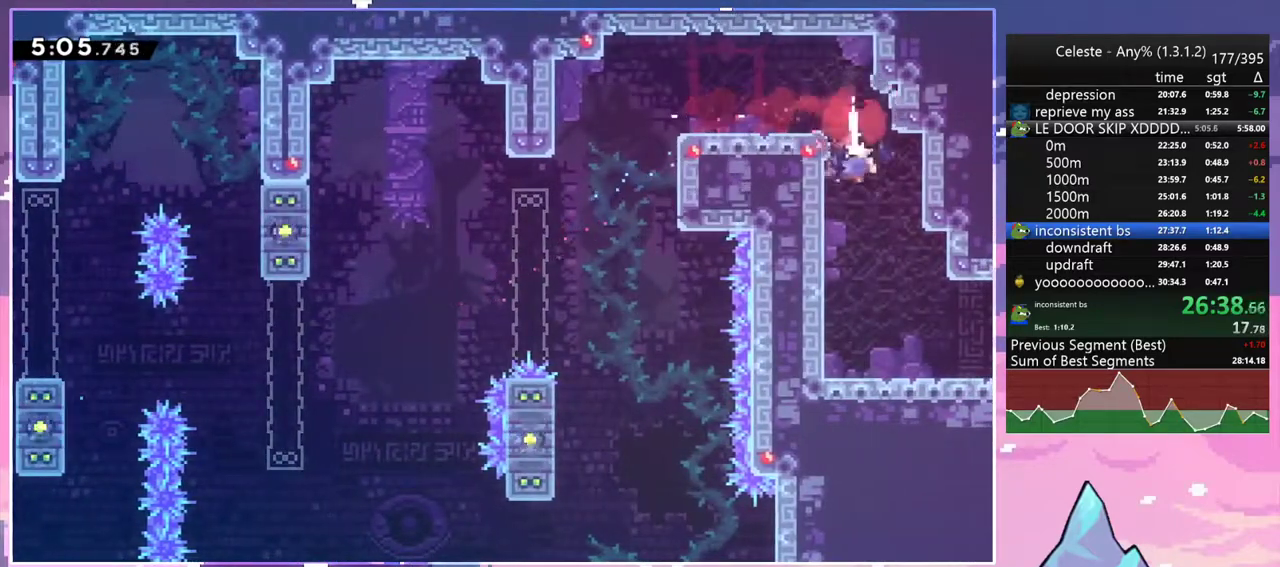
{"keys": ["down", "right"], "events": [[33, "dash", "up"], [117, "right", "down"], [267, "dash", "down"], [400, "jump2", "down"], [500, "dash", "up"], [500, "jump2", "up"]]}
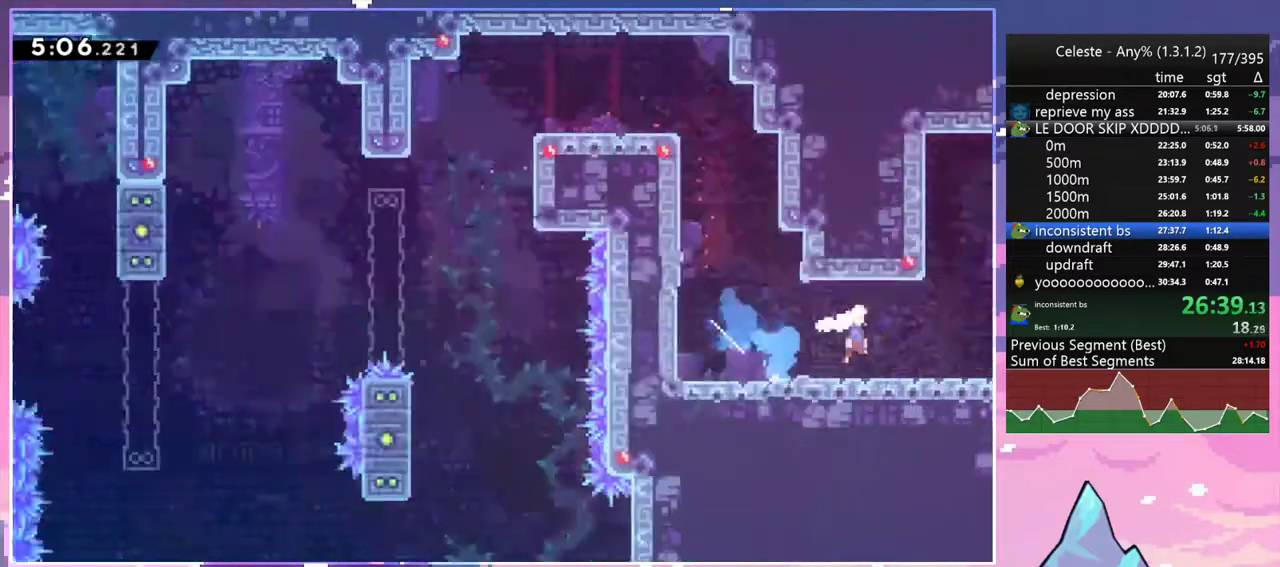
{"keys": ["down", "right"], "events": []}